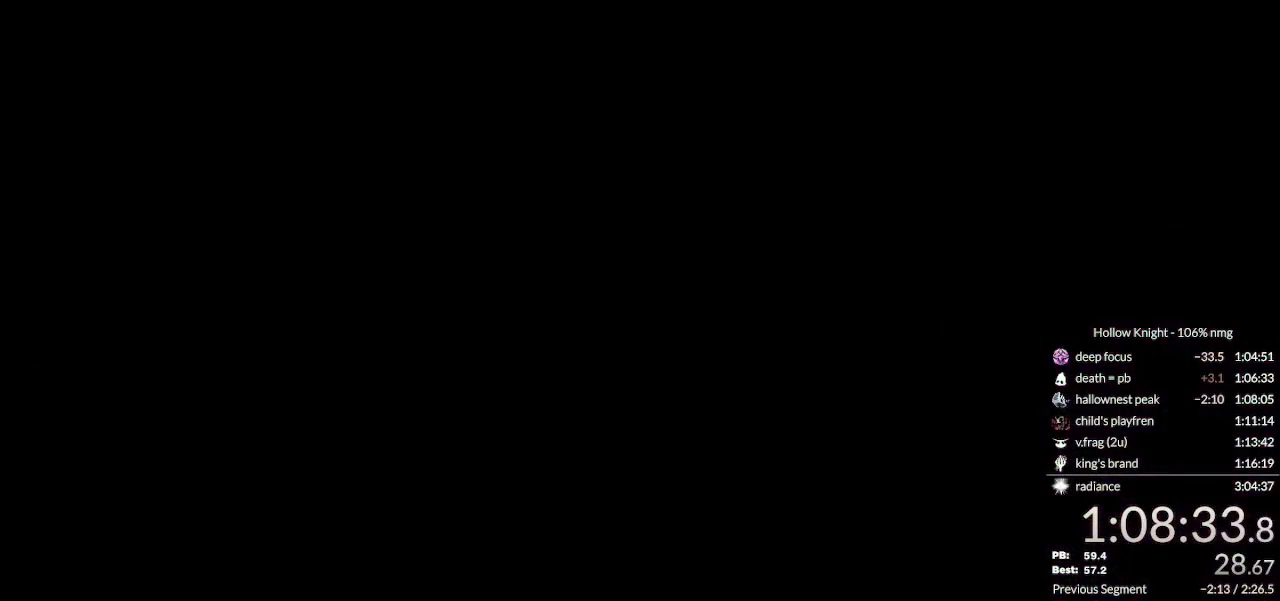
Gameplay with keyboard; each line is a JSON object with the keys held at the frame after it. "events" lists presses ("down") and releases ("up") of "cast", "cdash", "dash", "dnail", "down", "escape", "focus", "inv", "jump", "left", "nail", "return", "right" and "up" between this image and that frame as [ms after this image, input, new state], when the widget could be followed in between. No other keys are recorded. Mouse input is not recorded. Key names are as the overlay labels them; some are game actions (e.g. jump) rather than physical keys.
{"keys": ["left"], "events": []}
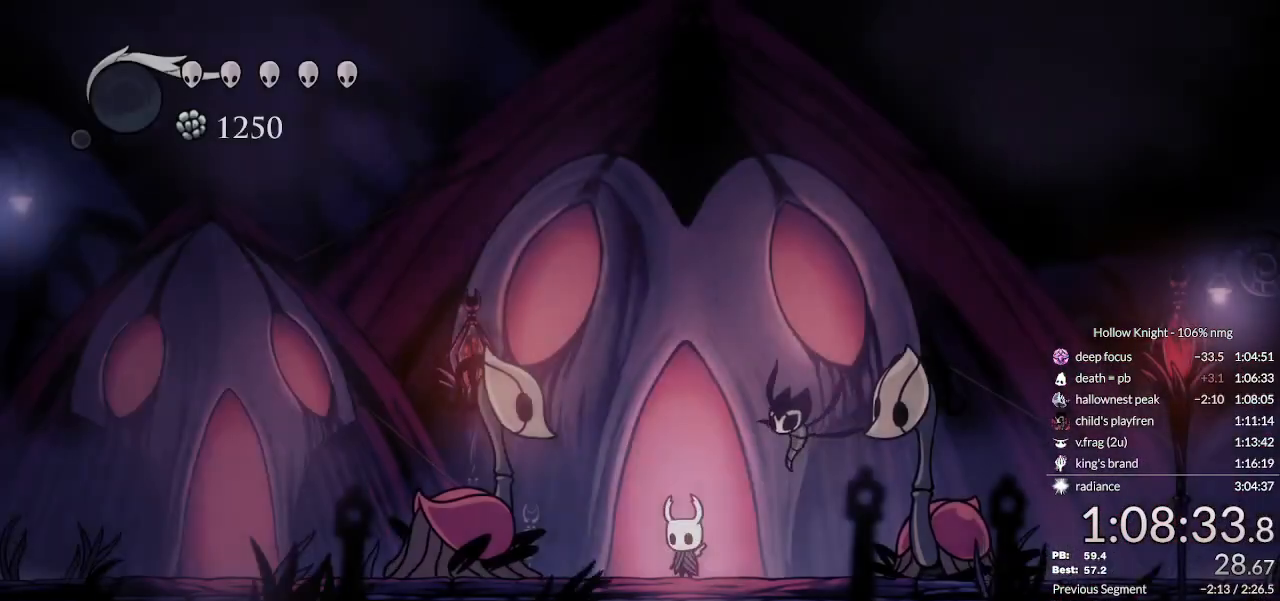
{"keys": ["cdash", "left"], "events": [[100, "cdash", "down"]]}
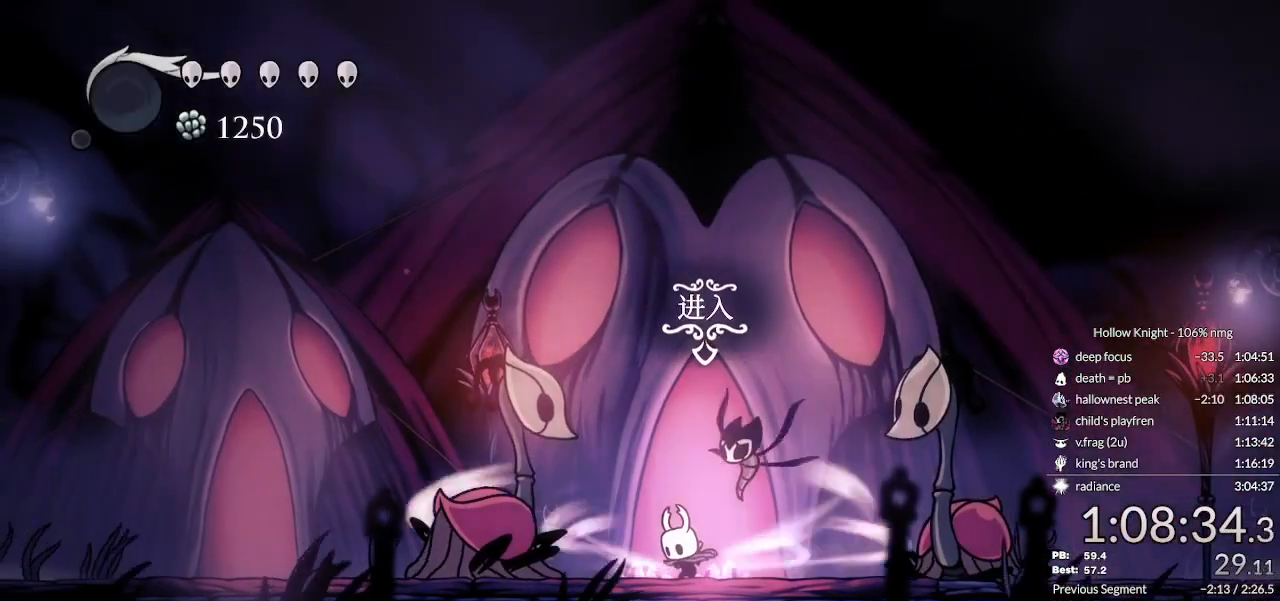
{"keys": ["left"], "events": [[467, "cdash", "up"]]}
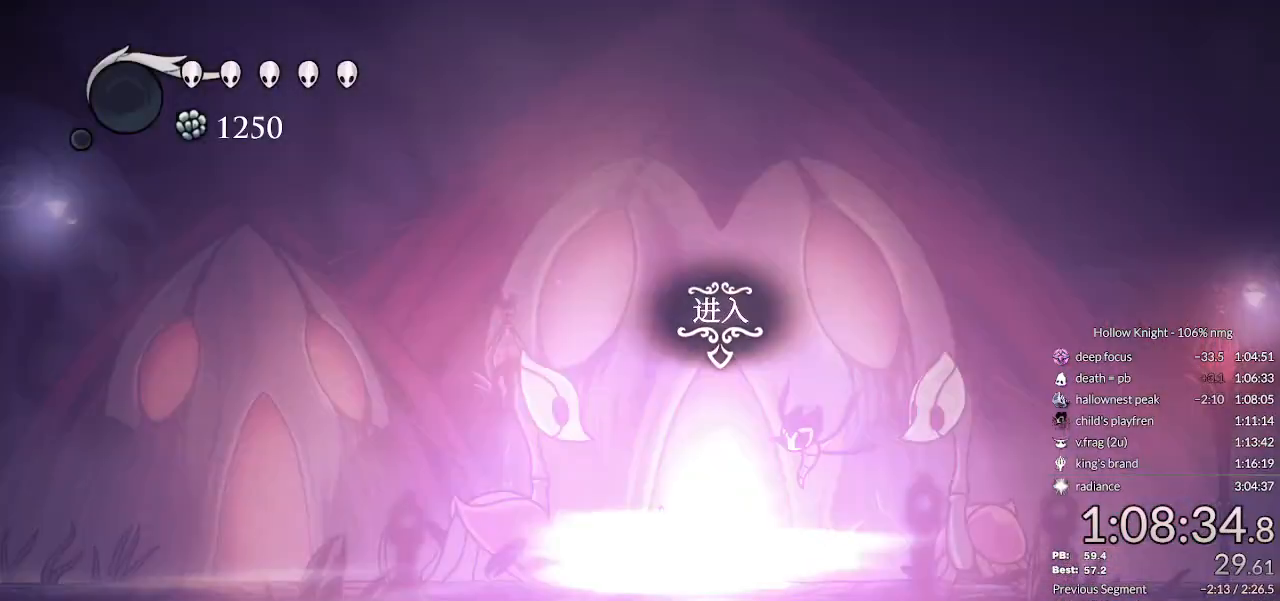
{"keys": [], "events": [[67, "left", "up"]]}
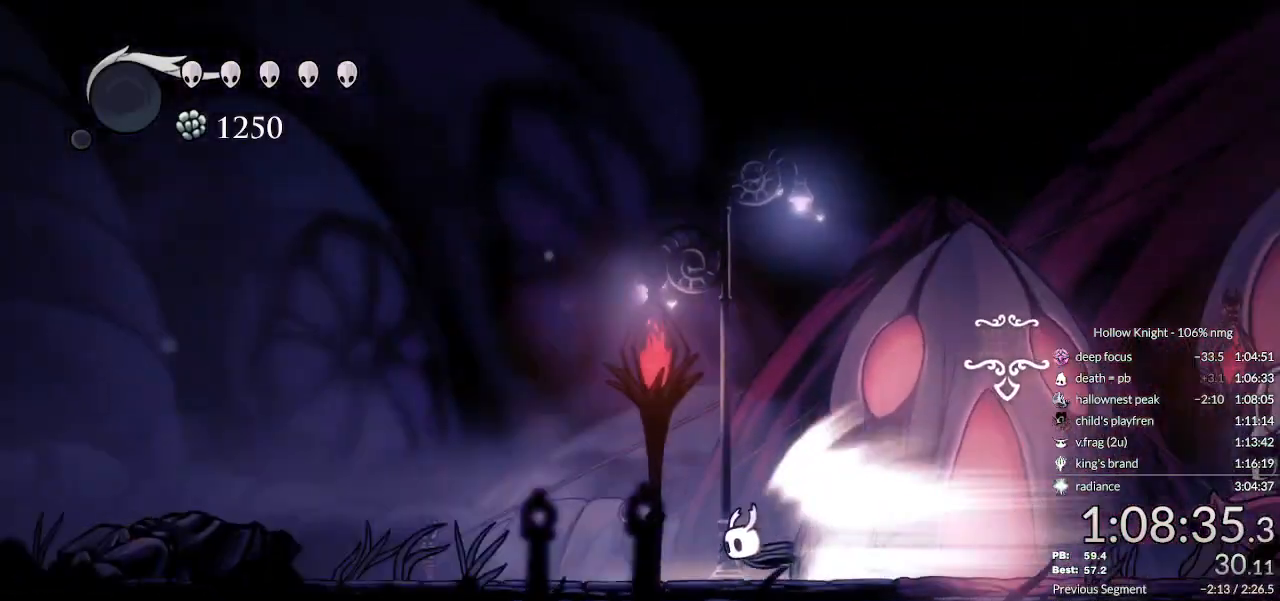
{"keys": [], "events": []}
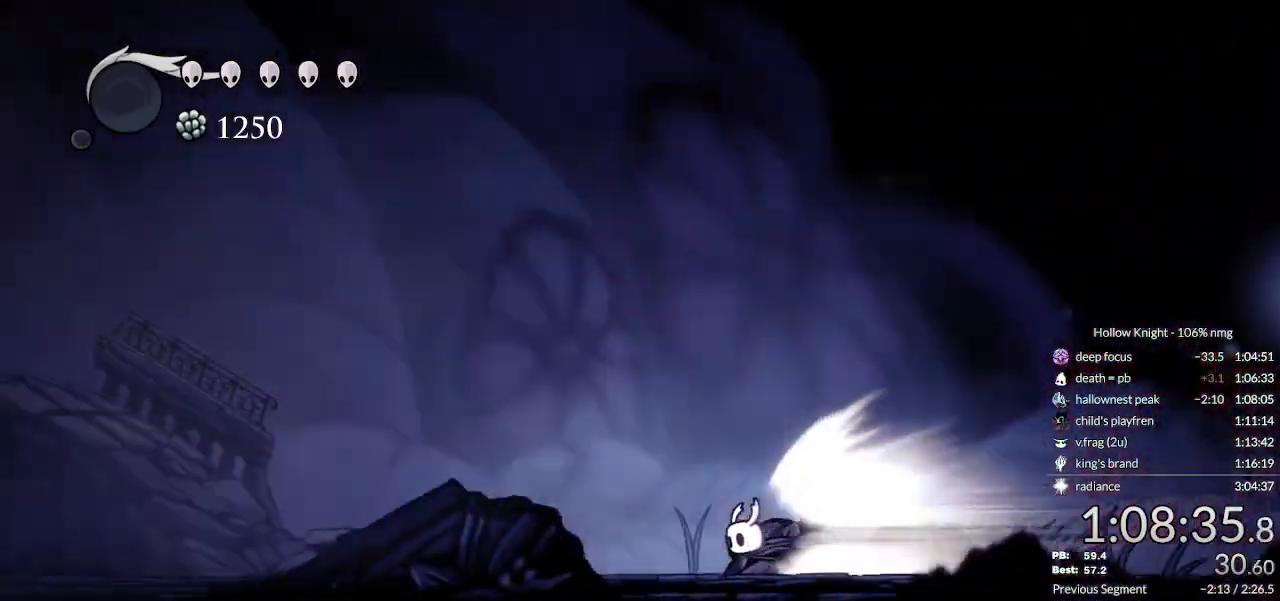
{"keys": [], "events": []}
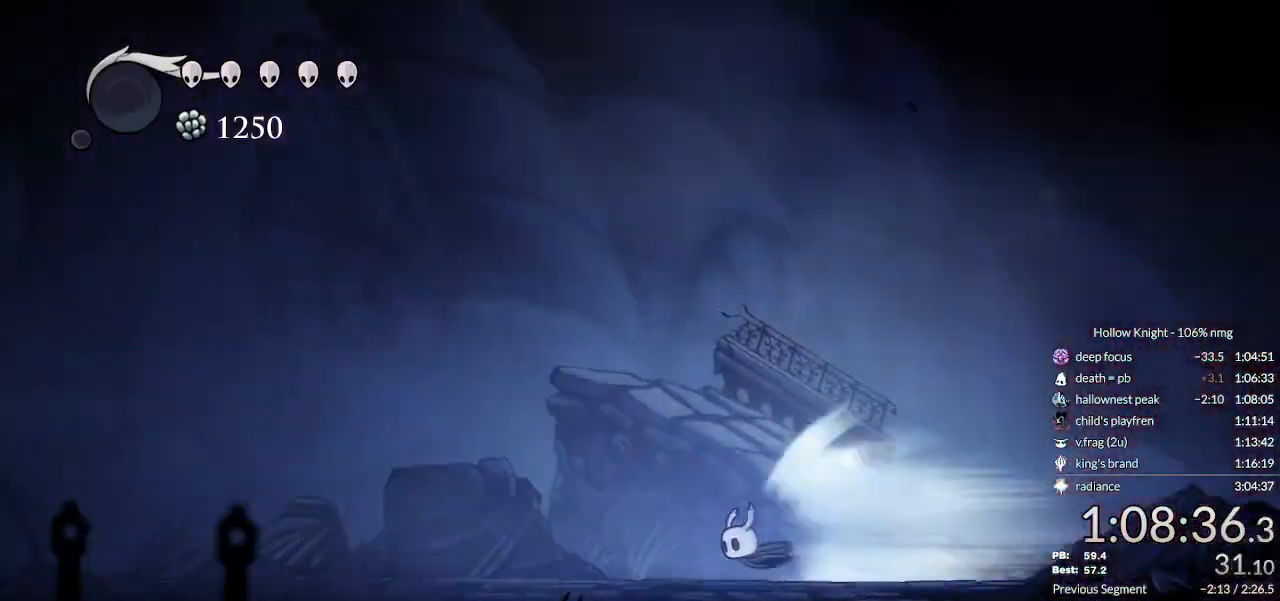
{"keys": ["jump", "left"], "events": [[433, "jump", "down"], [433, "left", "down"]]}
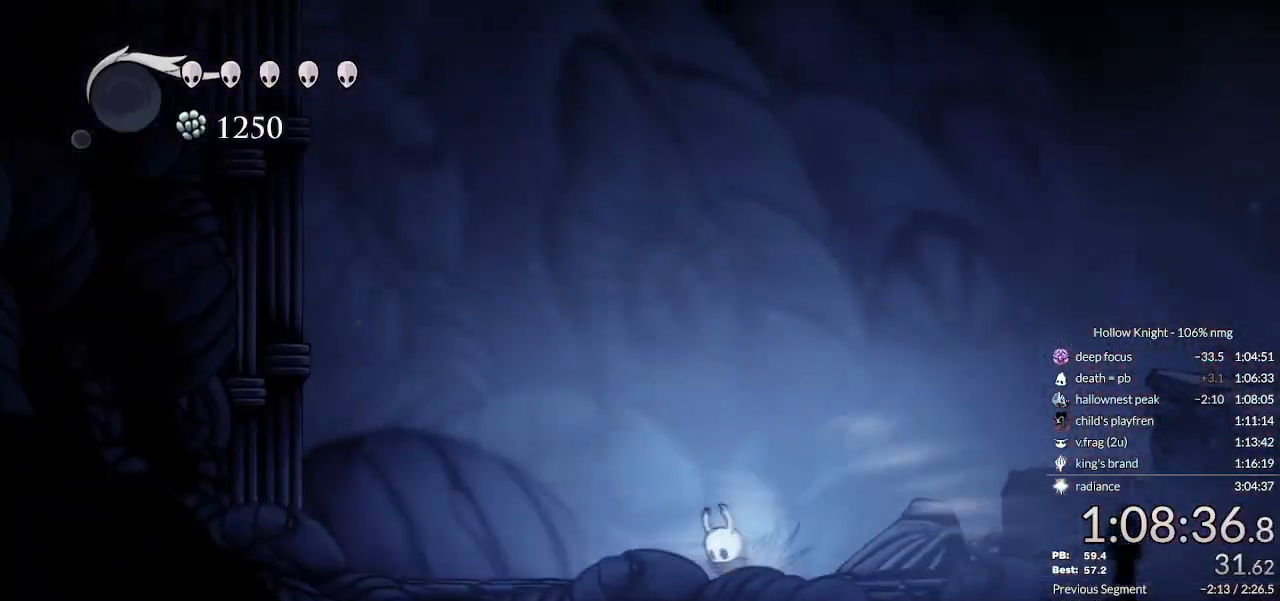
{"keys": ["left"], "events": [[67, "jump", "up"]]}
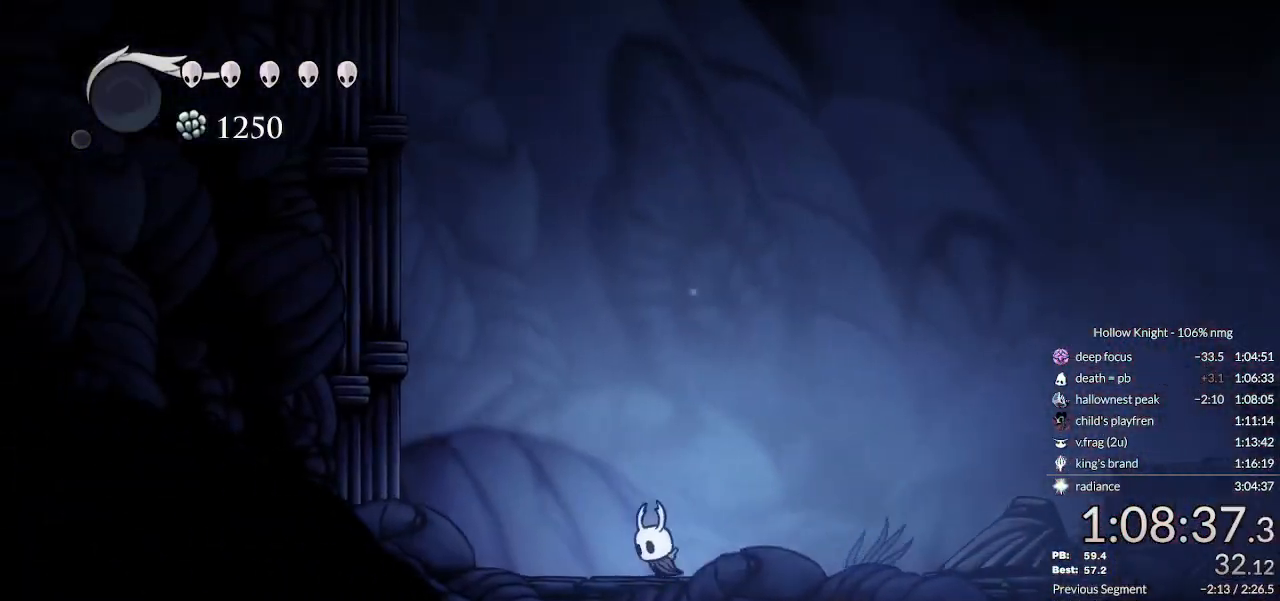
{"keys": ["jump", "left"], "events": [[67, "jump", "down"], [400, "jump", "up"], [433, "jump", "down"]]}
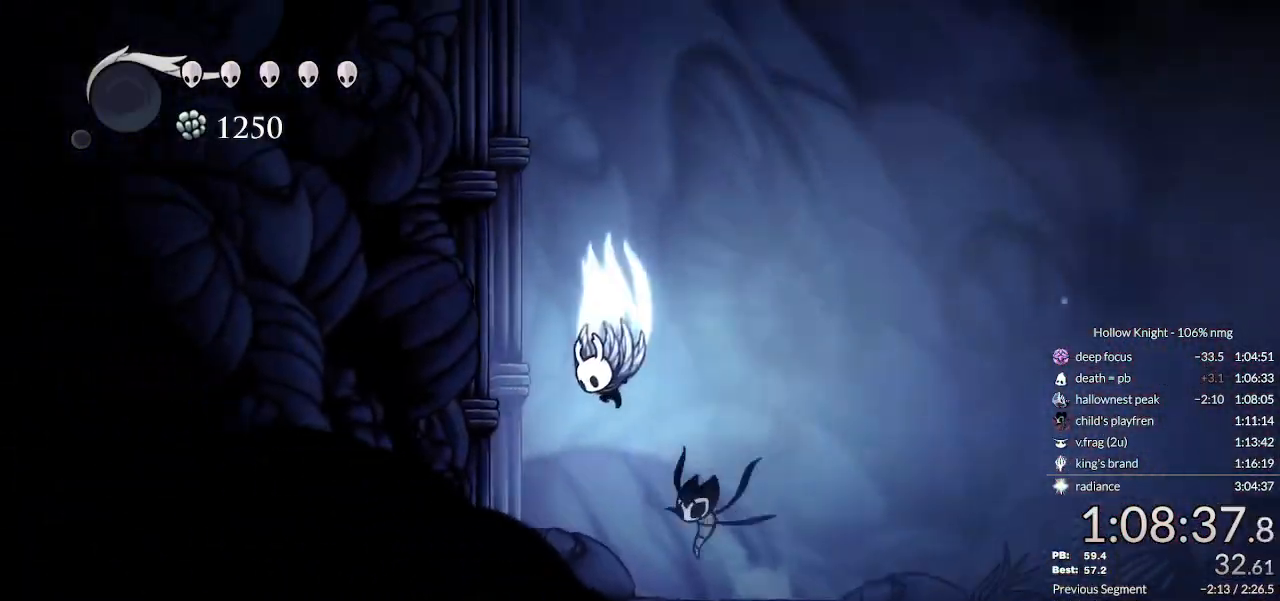
{"keys": ["jump", "left"], "events": [[300, "jump", "up"], [367, "jump", "down"]]}
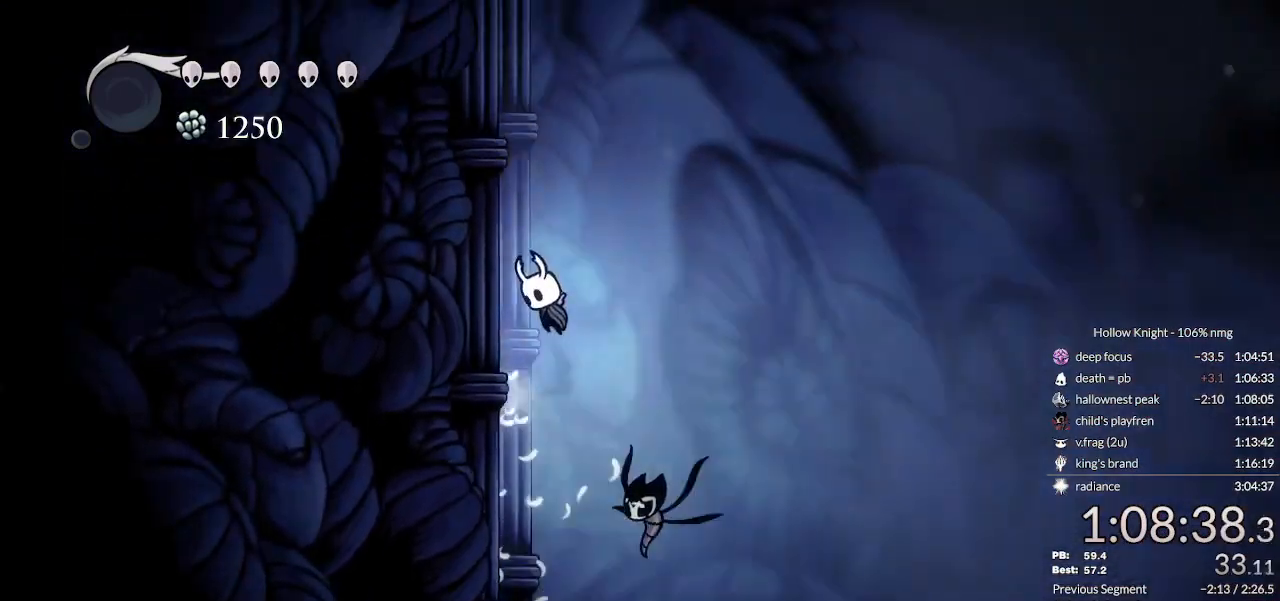
{"keys": ["jump", "left"], "events": [[133, "jump", "up"], [167, "jump", "down"], [433, "jump", "up"], [467, "jump", "down"]]}
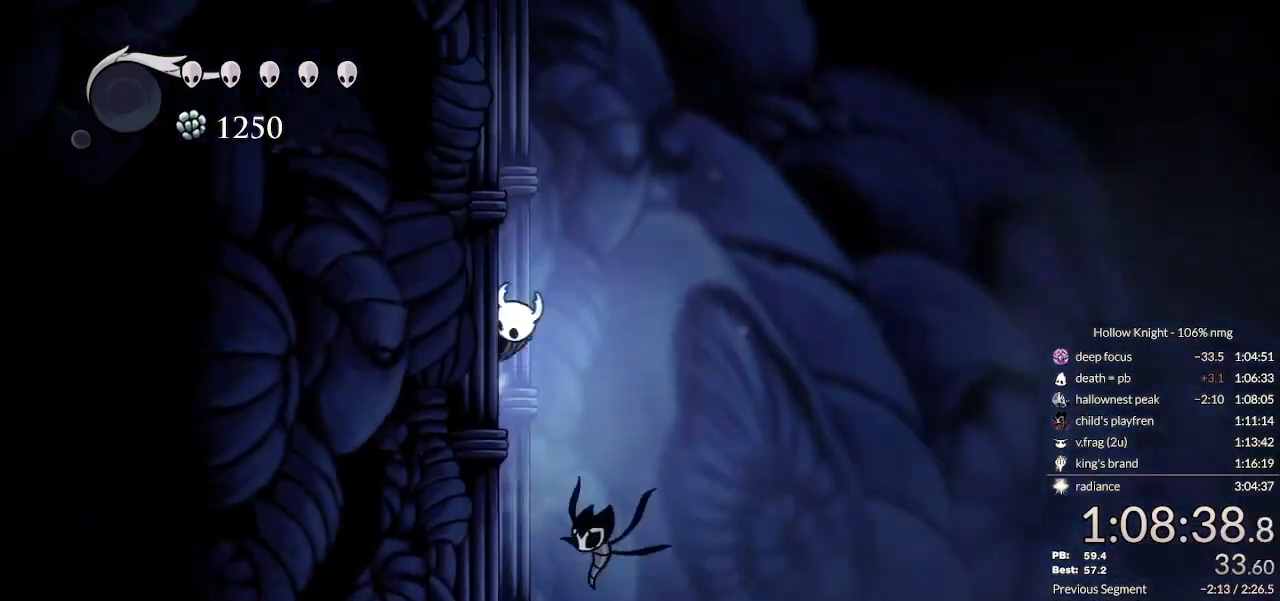
{"keys": ["jump", "left"], "events": [[233, "jump", "up"], [267, "jump", "down"]]}
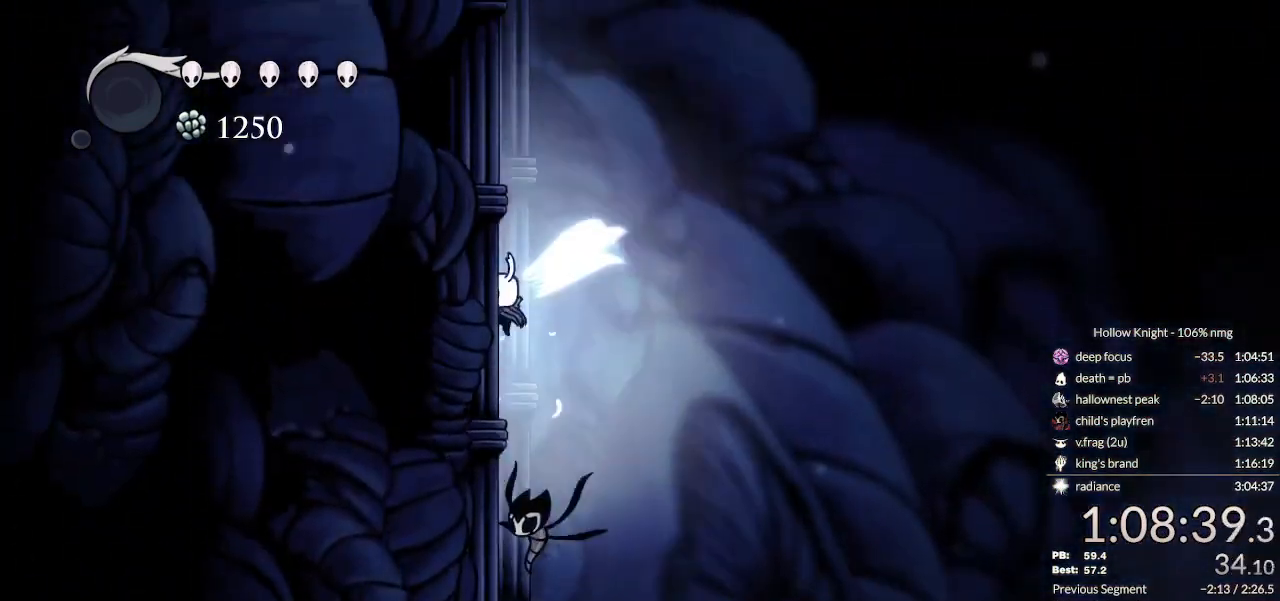
{"keys": ["jump", "right"], "events": [[33, "jump", "up"], [67, "jump", "down"], [367, "jump", "up"], [400, "jump", "down"], [467, "left", "up"], [467, "right", "down"]]}
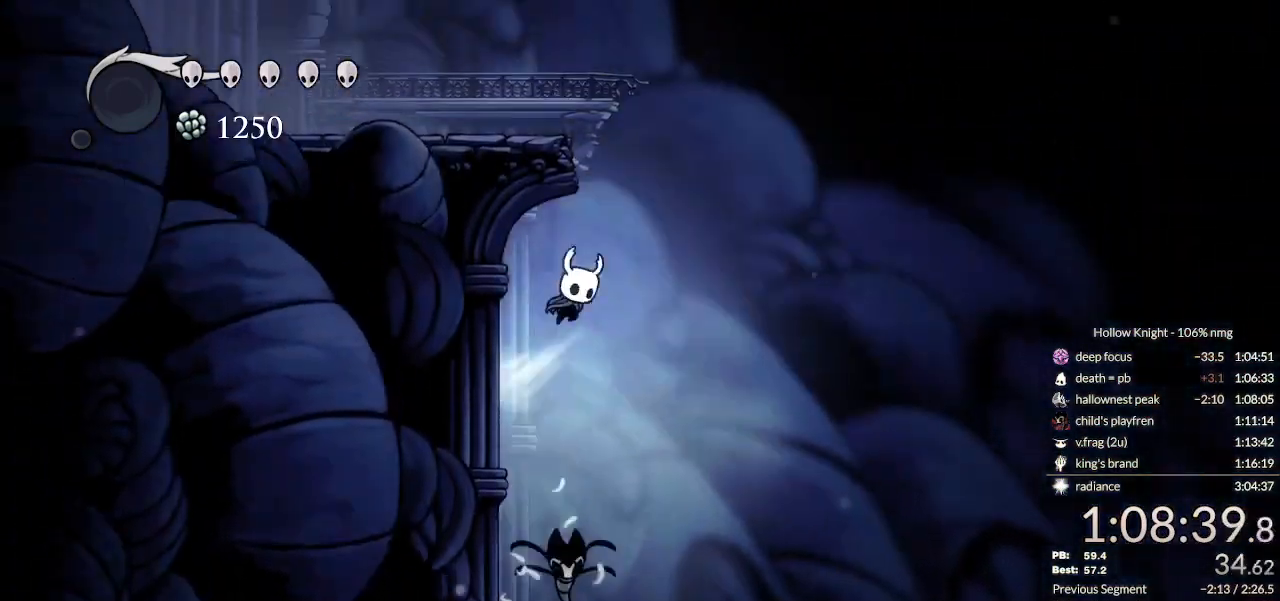
{"keys": ["left"], "events": [[100, "right", "up"], [133, "jump", "up"], [167, "jump", "down"], [300, "left", "down"], [467, "jump", "up"]]}
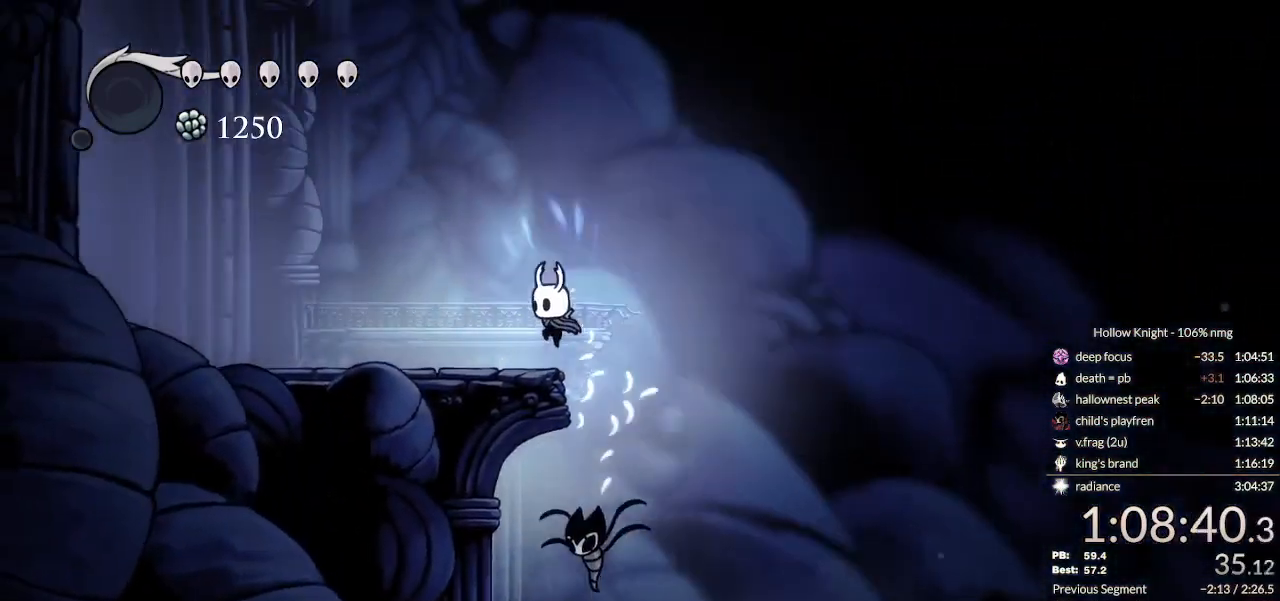
{"keys": ["cdash", "left"], "events": [[167, "cdash", "down"]]}
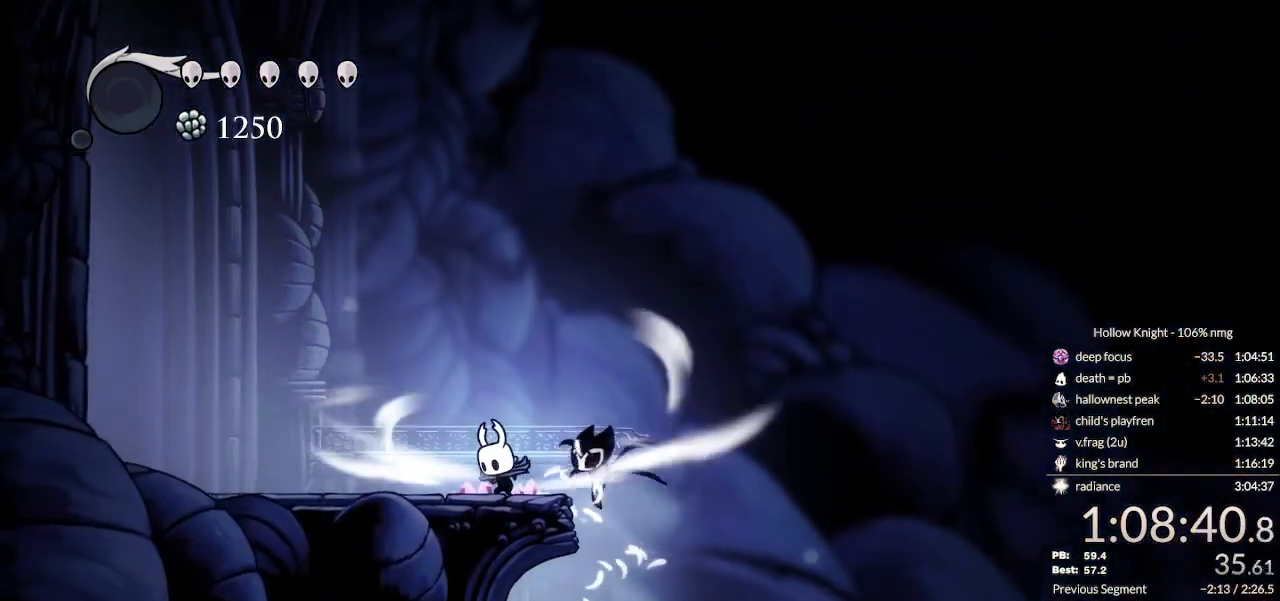
{"keys": ["cdash", "left"], "events": []}
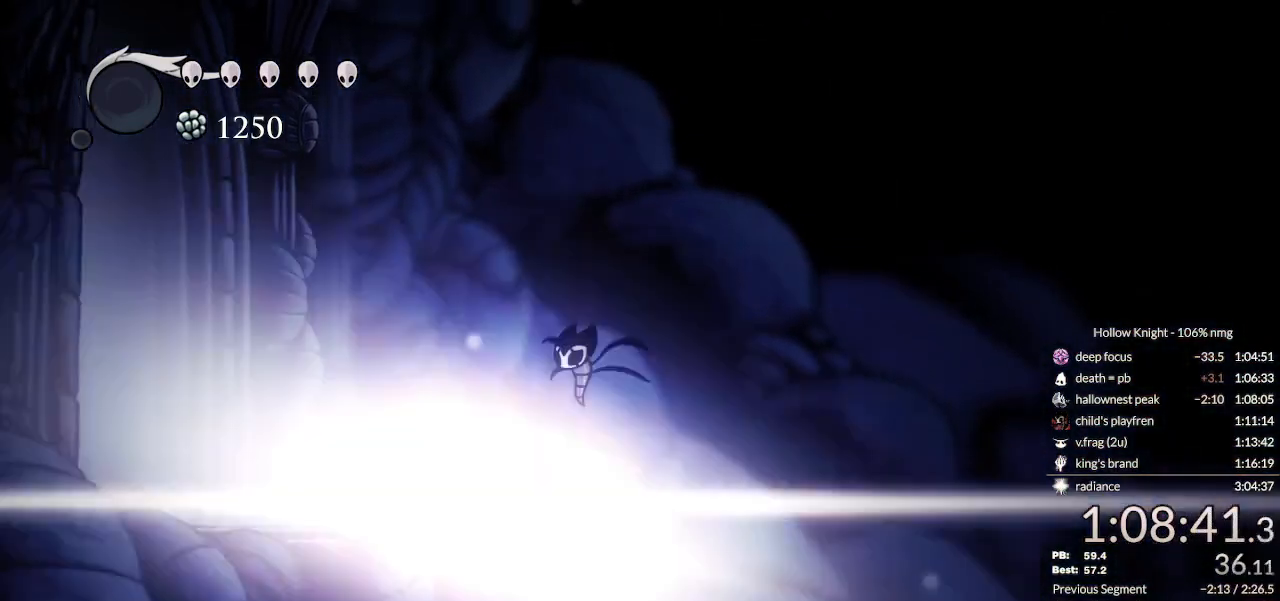
{"keys": []}
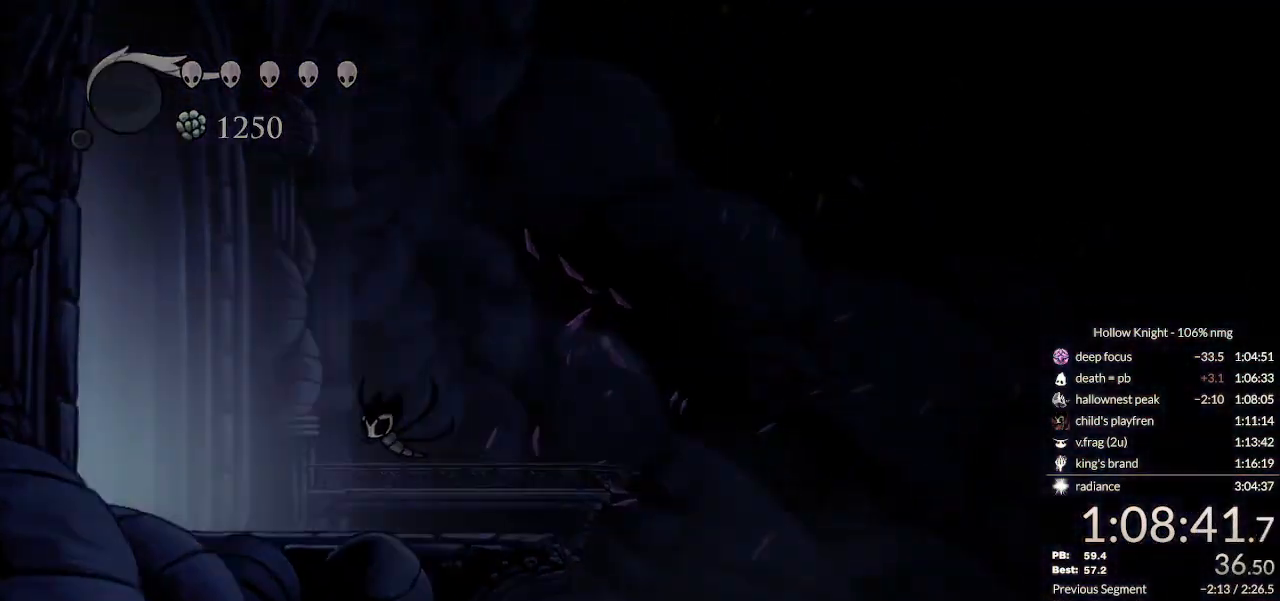
{"keys": [], "events": []}
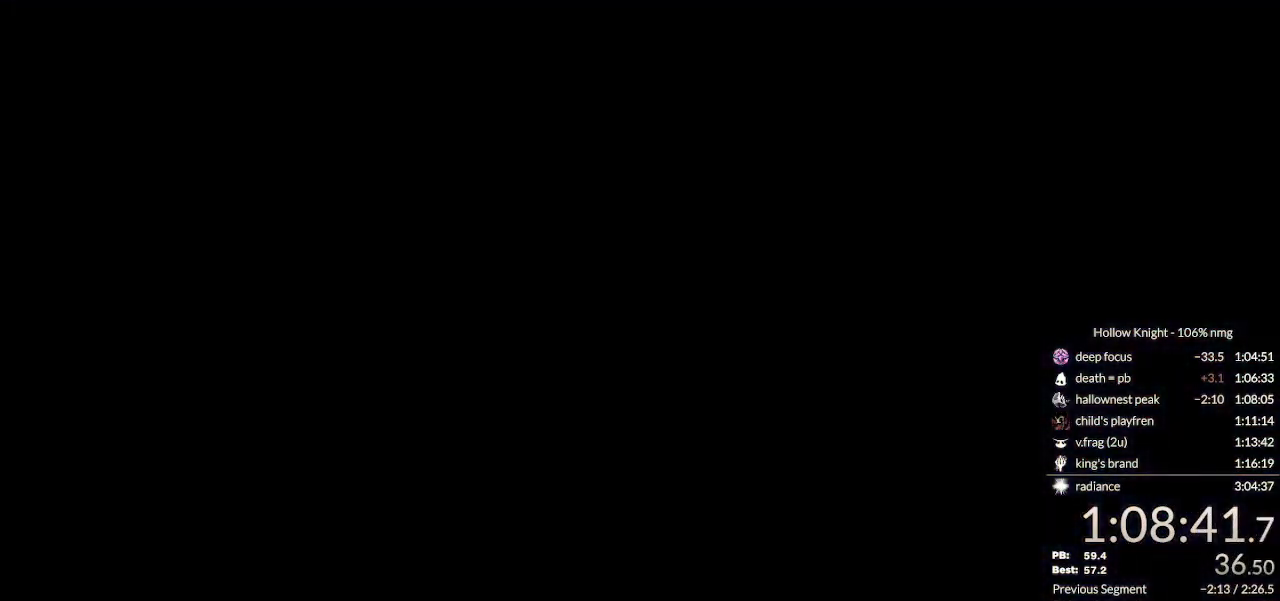
{"keys": [], "events": []}
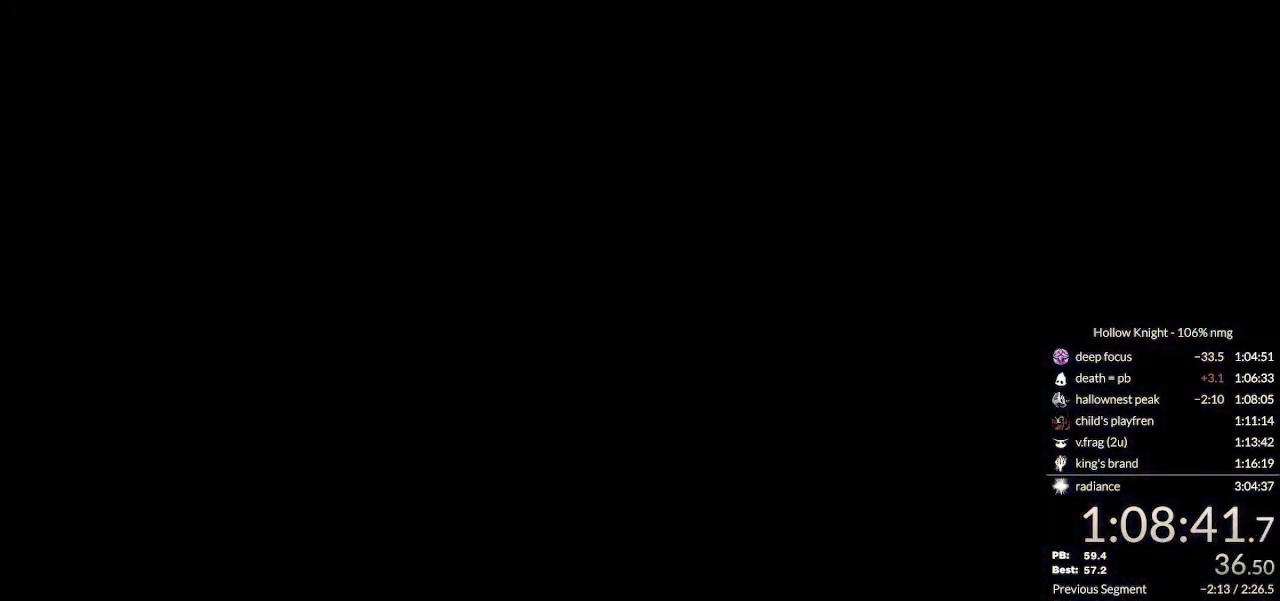
{"keys": [], "events": []}
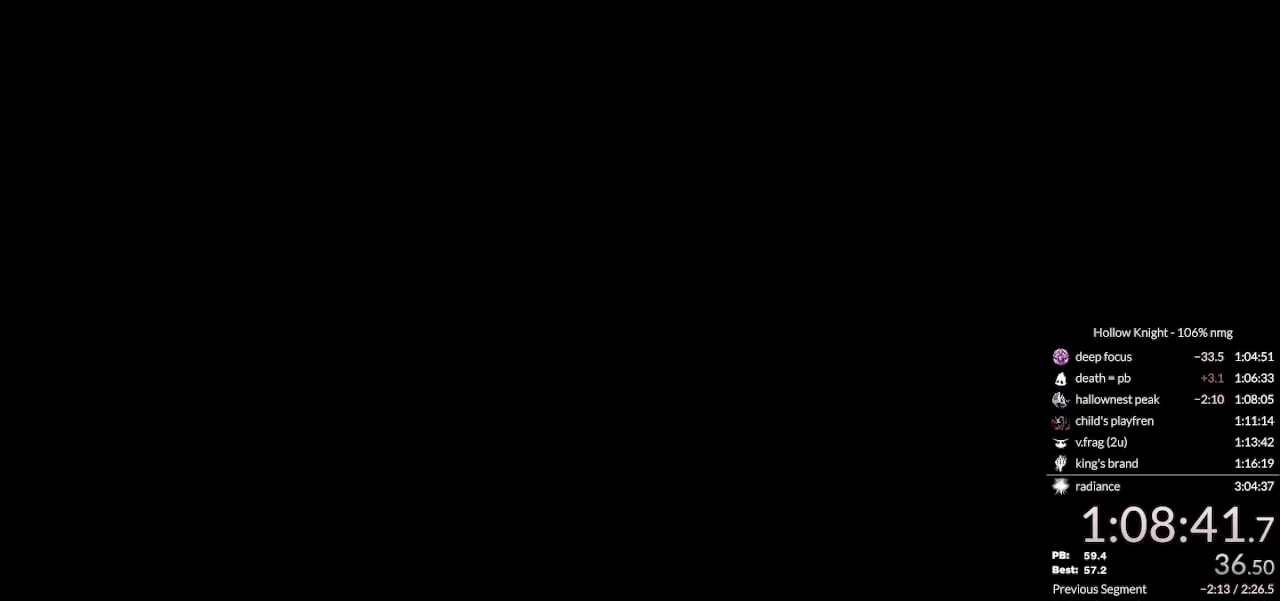
{"keys": [], "events": []}
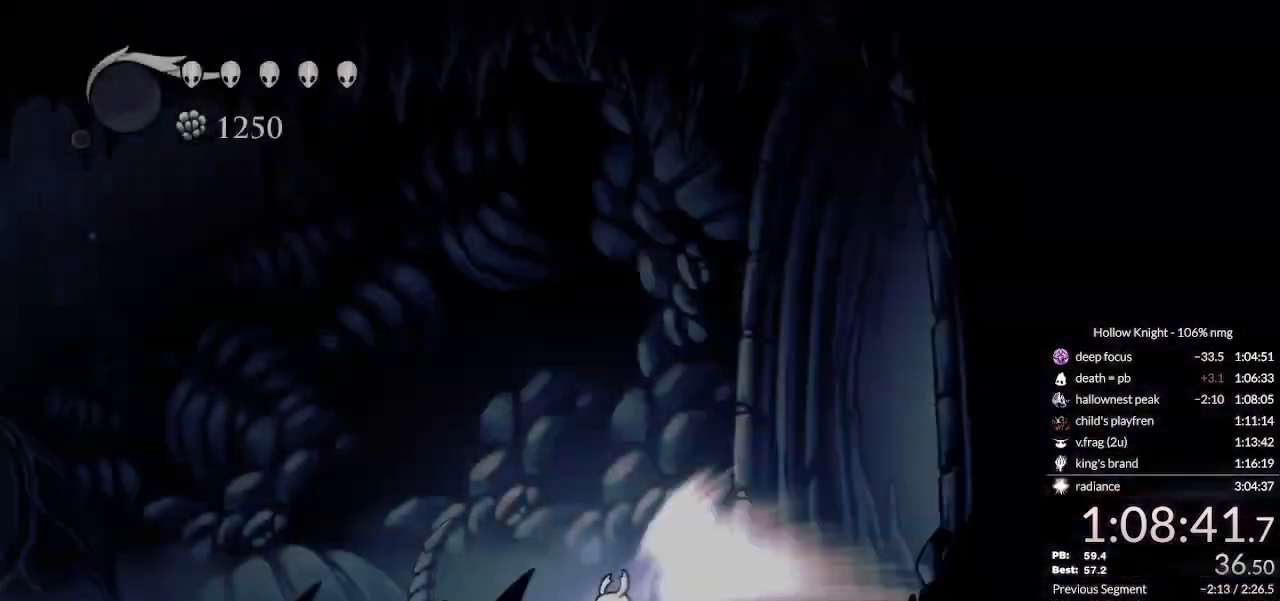
{"keys": [], "events": []}
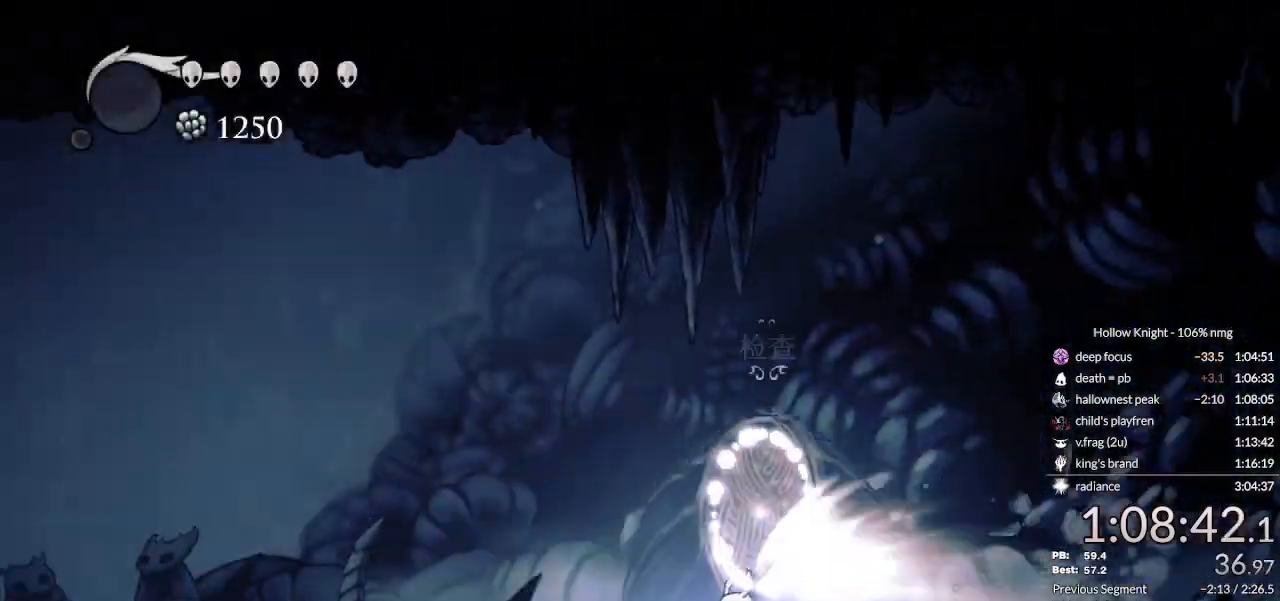
{"keys": [], "events": []}
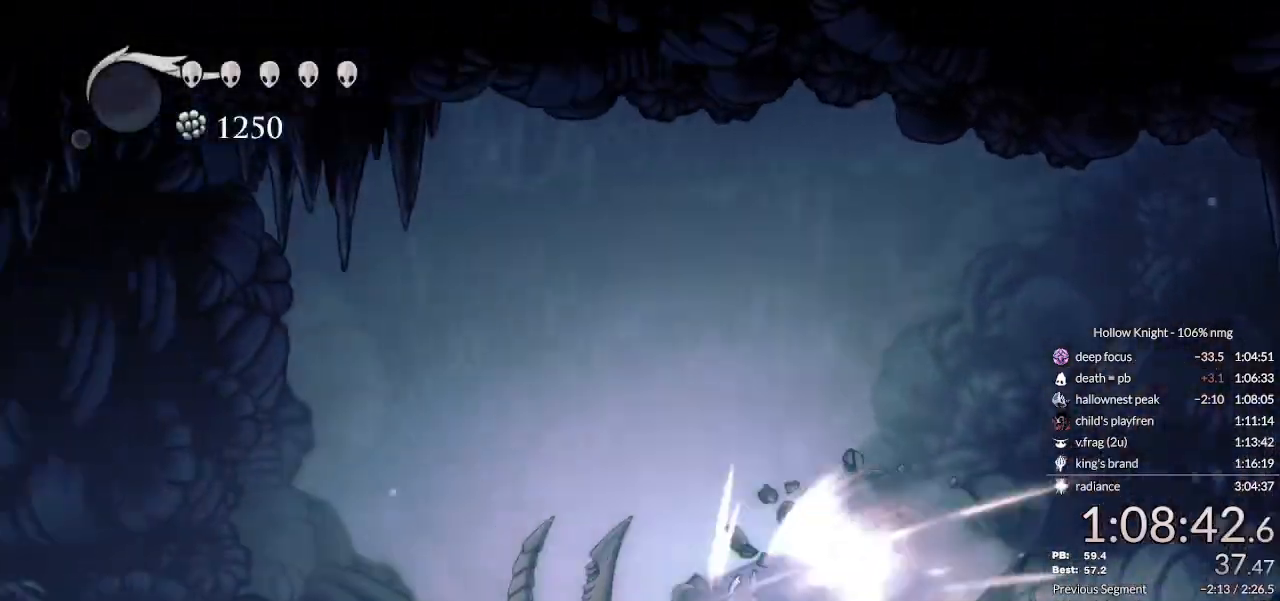
{"keys": [], "events": []}
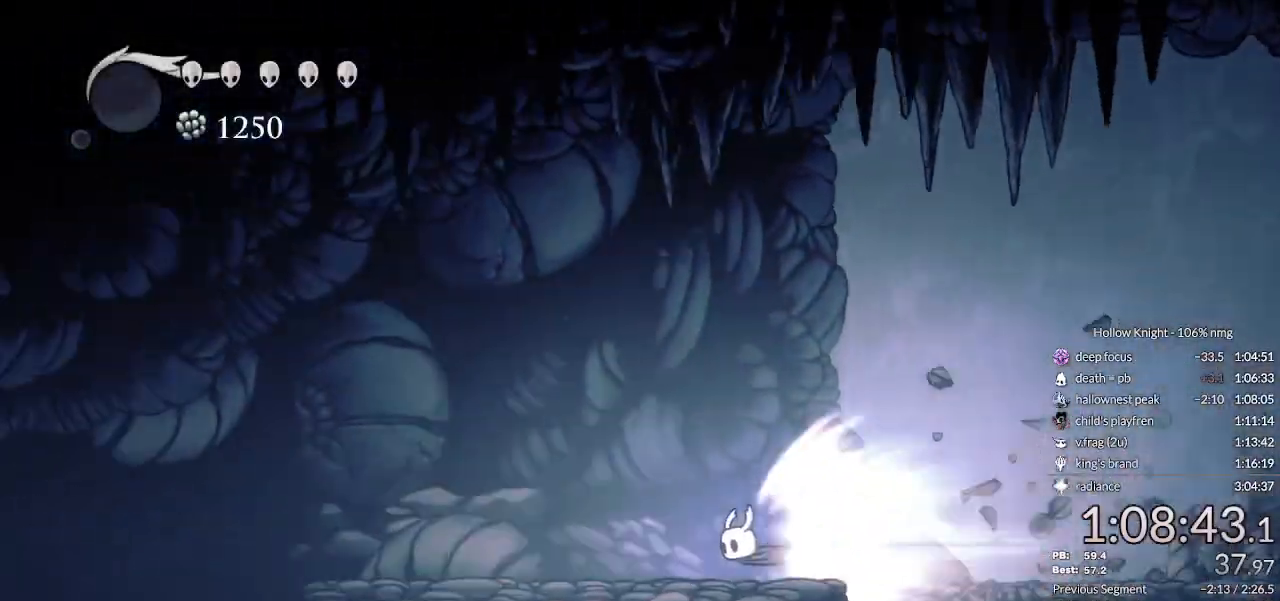
{"keys": [], "events": []}